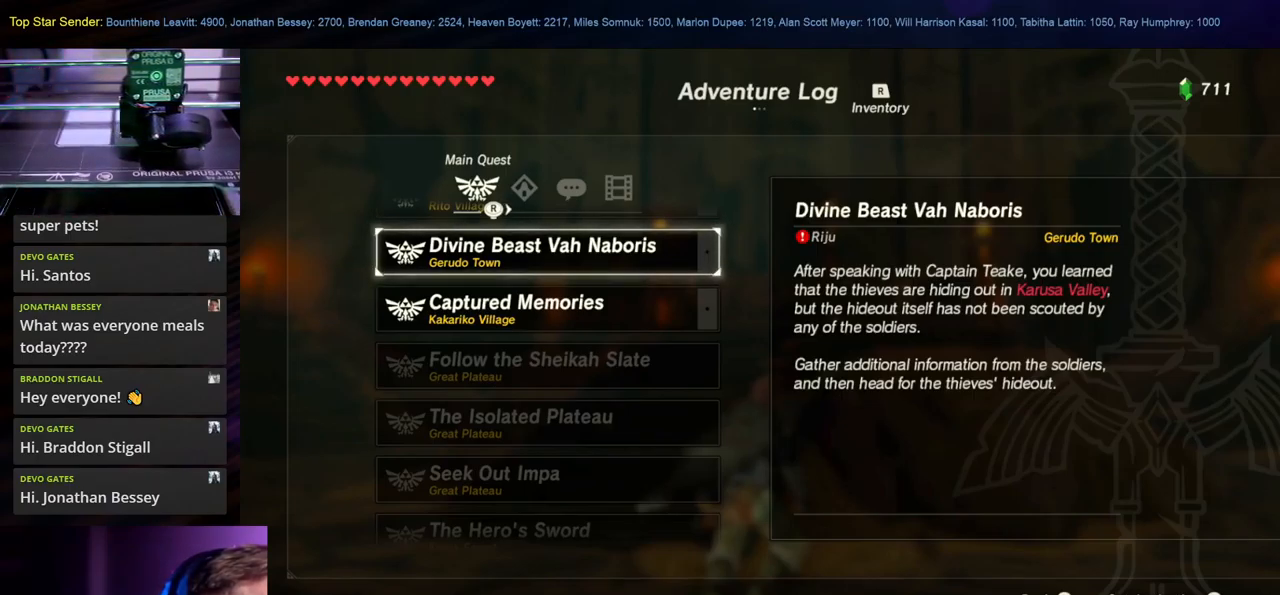
Gameplay with a controller (Nintendo layout); each line is a JSON object with the inputs held at the frame after it. "events" lists button and stick changes between this image and that frame as [ms after this image, input, new state], when the widget could be followed in between. Not read: L1 L2 L3 R1 R2 R3.
{"buttons": [], "left_stick": "center", "right_stick": "center", "events": [[234, "B", "down"], [384, "B", "up"]]}
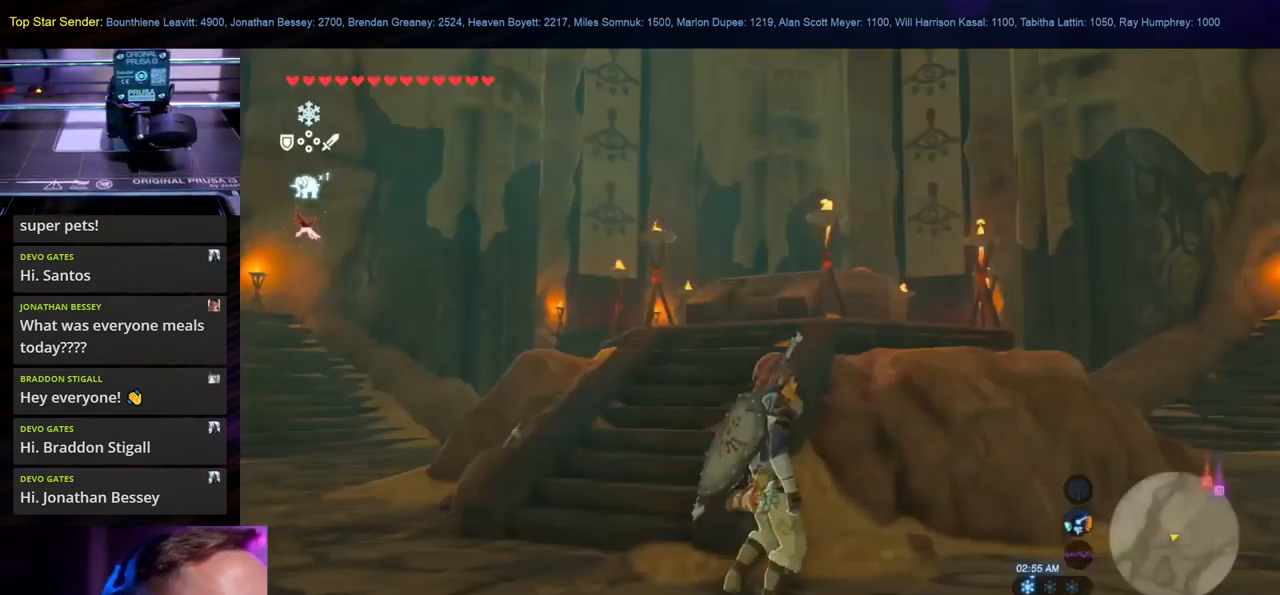
{"buttons": [], "left_stick": "down-left", "right_stick": "right", "events": [[117, "left_stick", "down-left"], [134, "right_stick", "down-right"], [184, "right_stick", "right"]]}
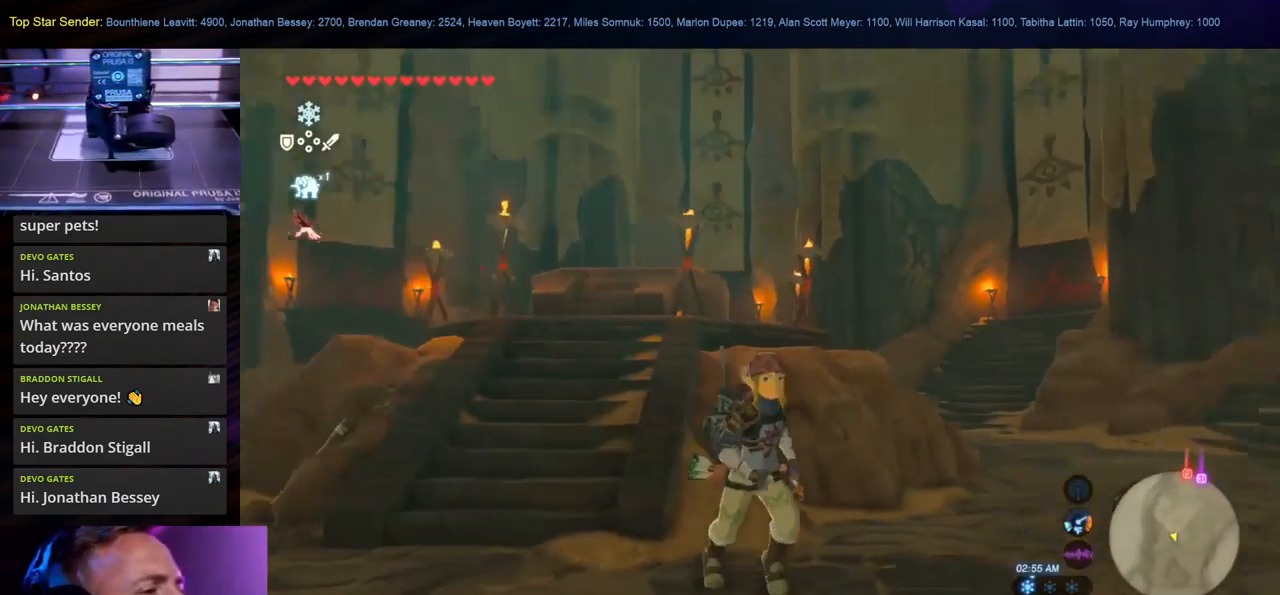
{"buttons": [], "left_stick": "left", "right_stick": "right", "events": [[84, "right_stick", "center"], [134, "left_stick", "center"], [217, "left_stick", "left"], [484, "right_stick", "right"]]}
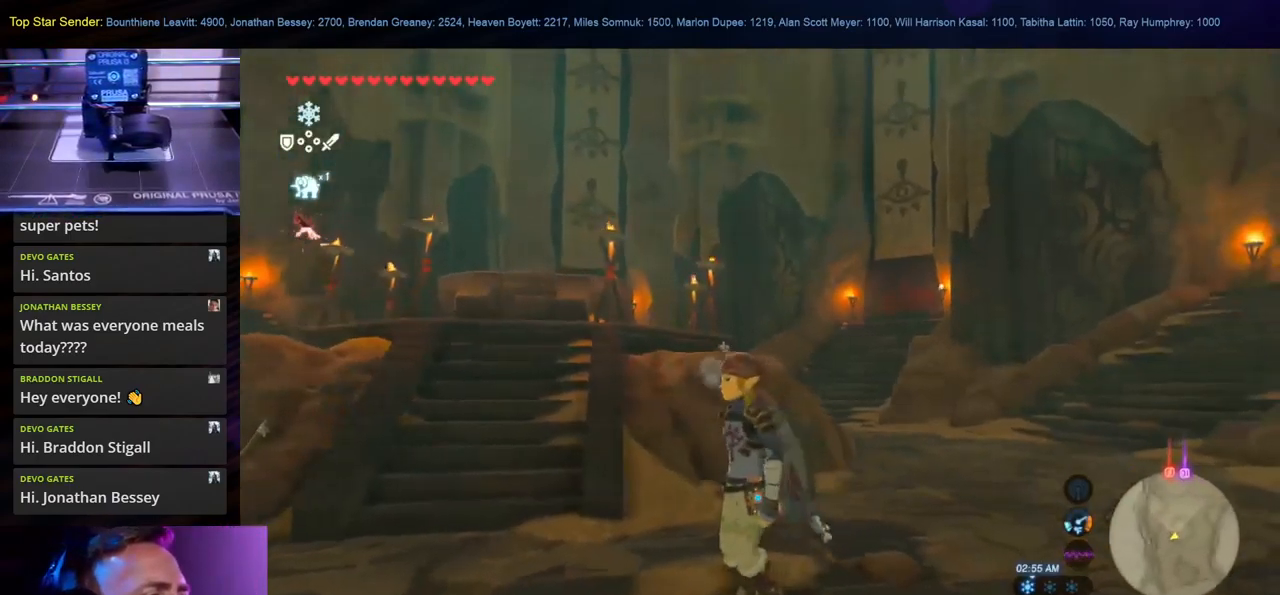
{"buttons": [], "left_stick": "down-left", "right_stick": "right", "events": [[434, "left_stick", "down-left"]]}
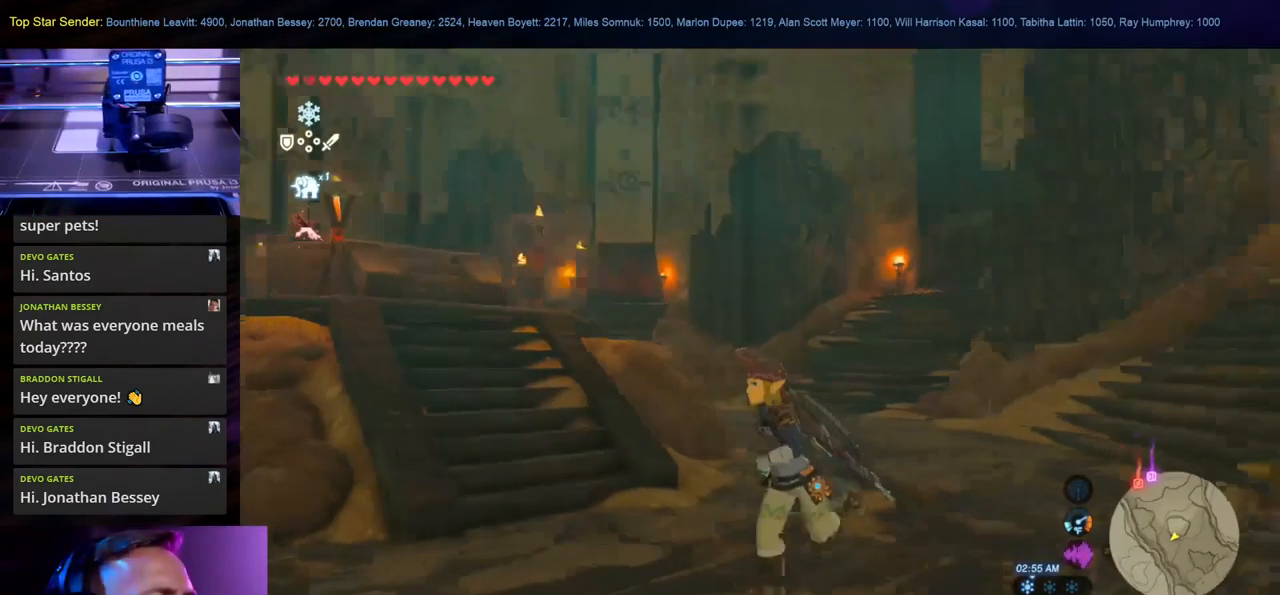
{"buttons": [], "left_stick": "left", "right_stick": "center", "events": [[84, "right_stick", "center"], [250, "left_stick", "left"]]}
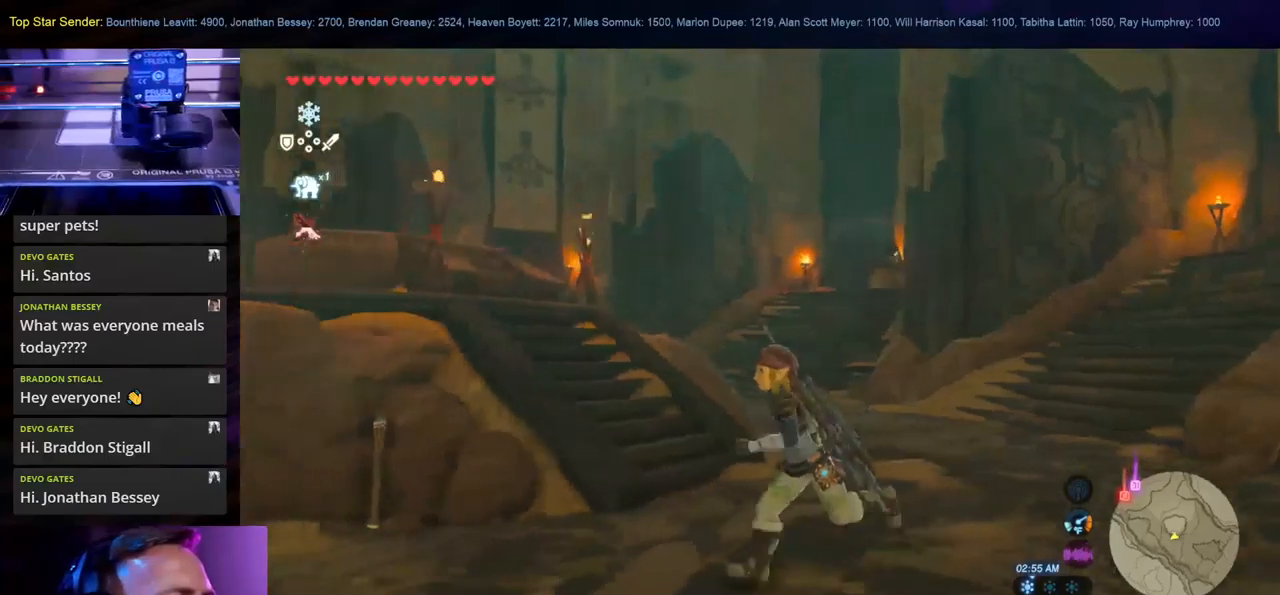
{"buttons": [], "left_stick": "up-left", "right_stick": "down-right", "events": [[67, "right_stick", "down-left"], [433, "left_stick", "up-left"], [450, "right_stick", "down-right"]]}
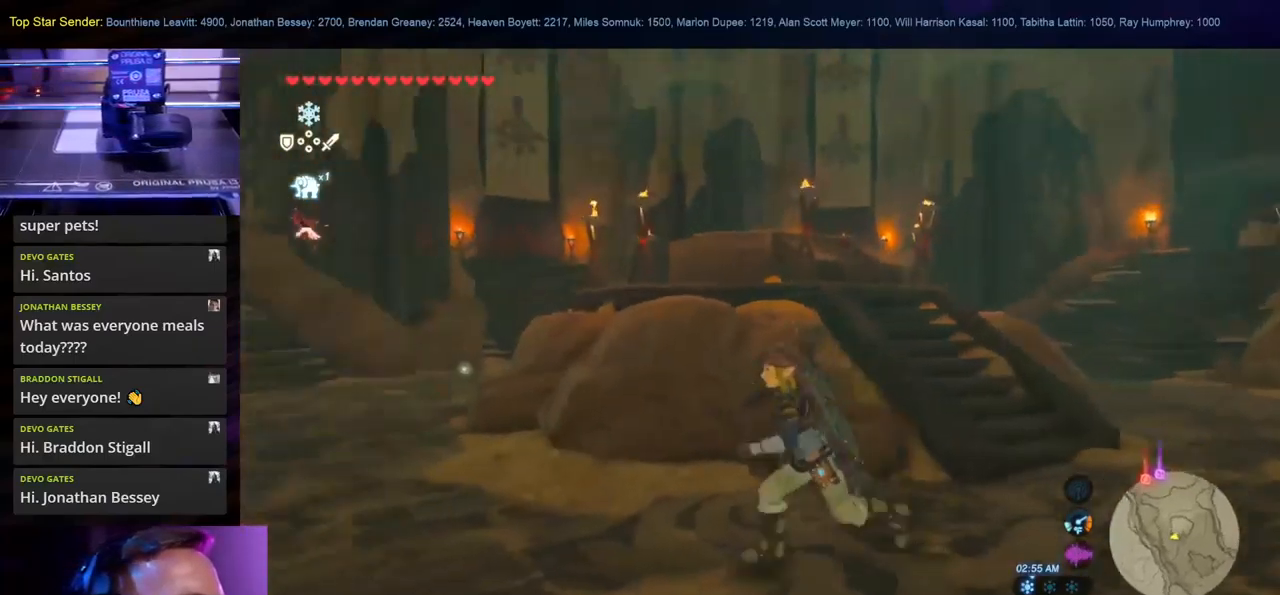
{"buttons": ["SELECT"], "left_stick": "center", "right_stick": "center", "events": [[50, "left_stick", "up"], [150, "right_stick", "center"], [217, "left_stick", "center"], [483, "SELECT", "down"]]}
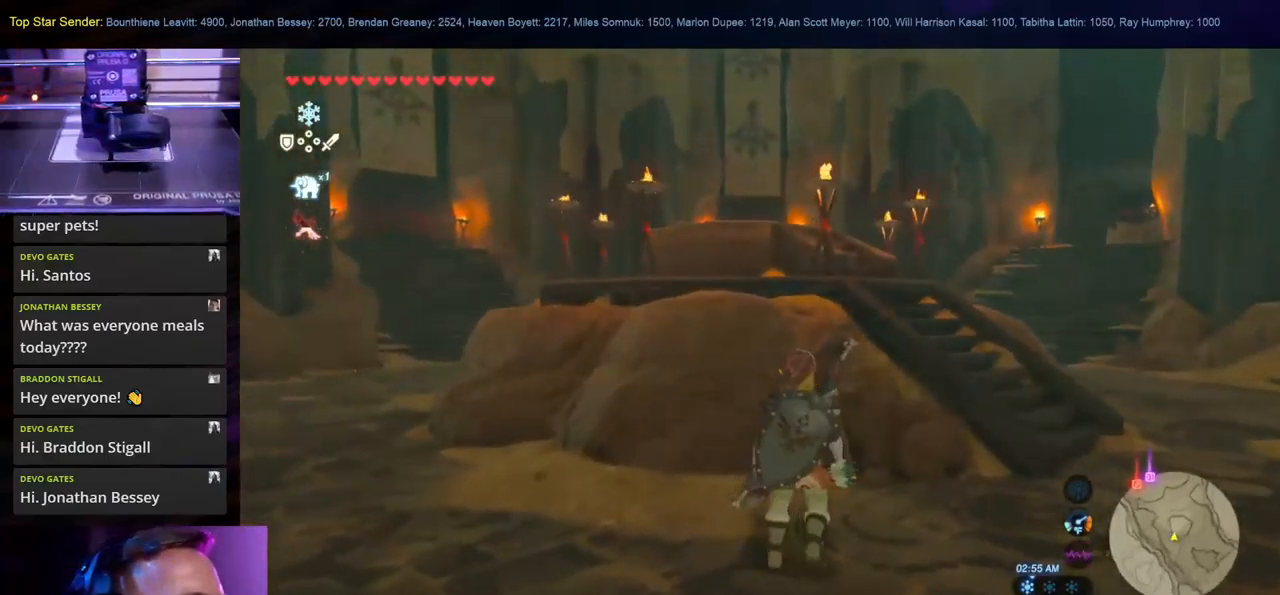
{"buttons": [], "left_stick": "center", "right_stick": "center", "events": [[133, "SELECT", "up"]]}
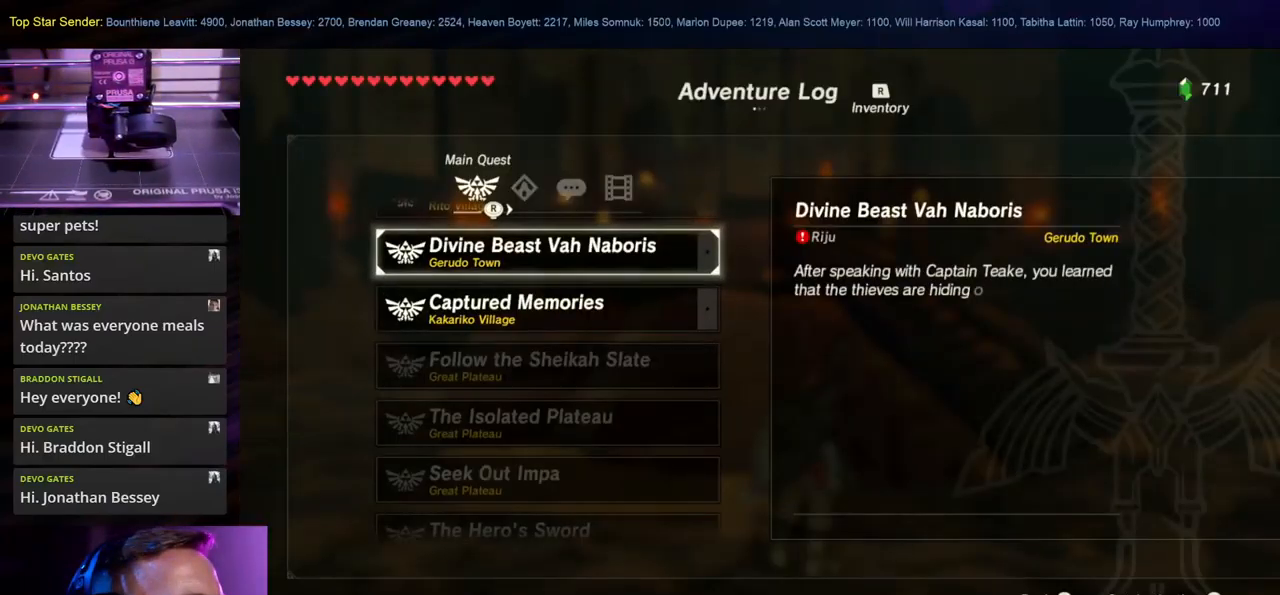
{"buttons": [], "left_stick": "center", "right_stick": "center", "events": []}
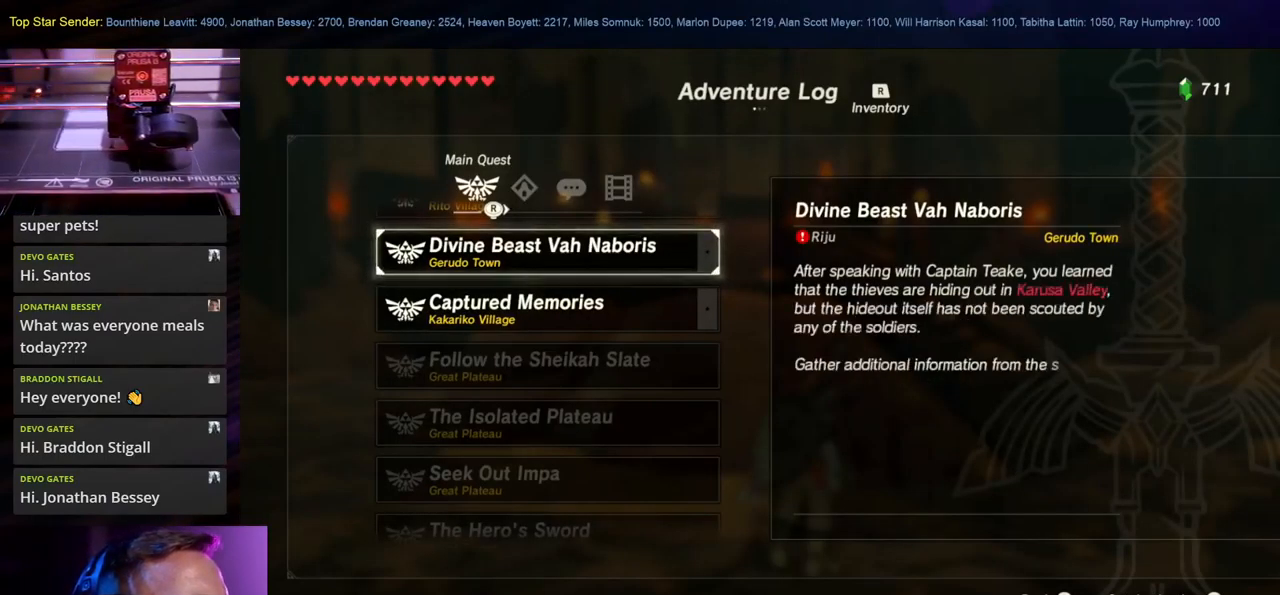
{"buttons": [], "left_stick": "center", "right_stick": "center", "events": []}
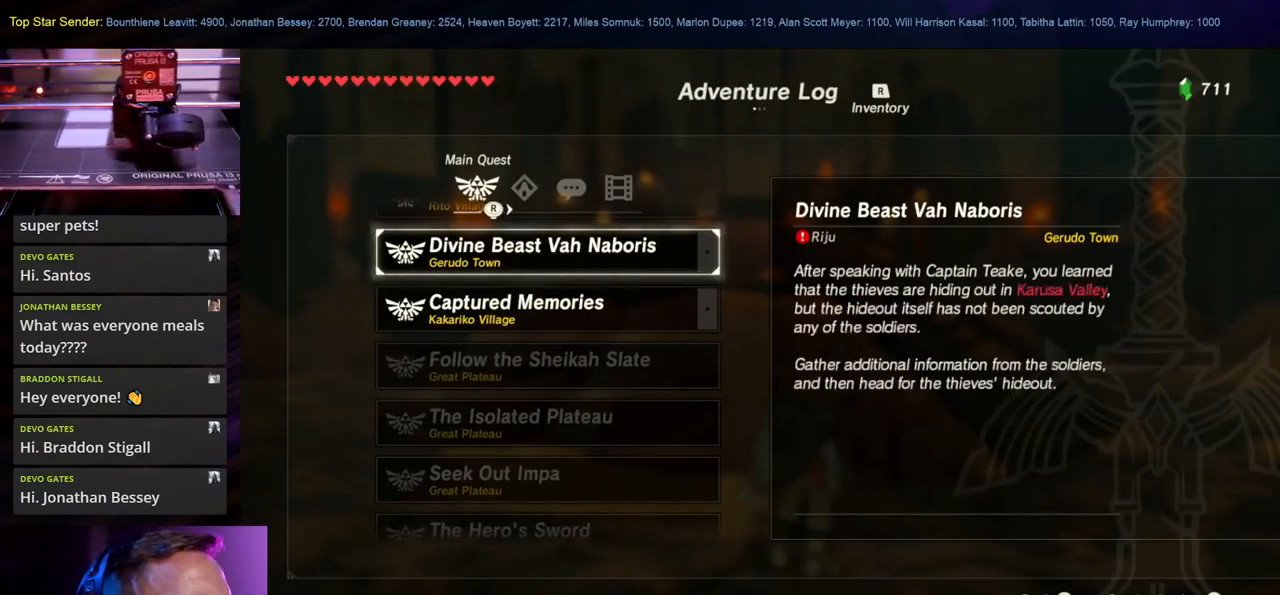
{"buttons": [], "left_stick": "center", "right_stick": "center", "events": [[17, "A", "down"], [150, "A", "up"]]}
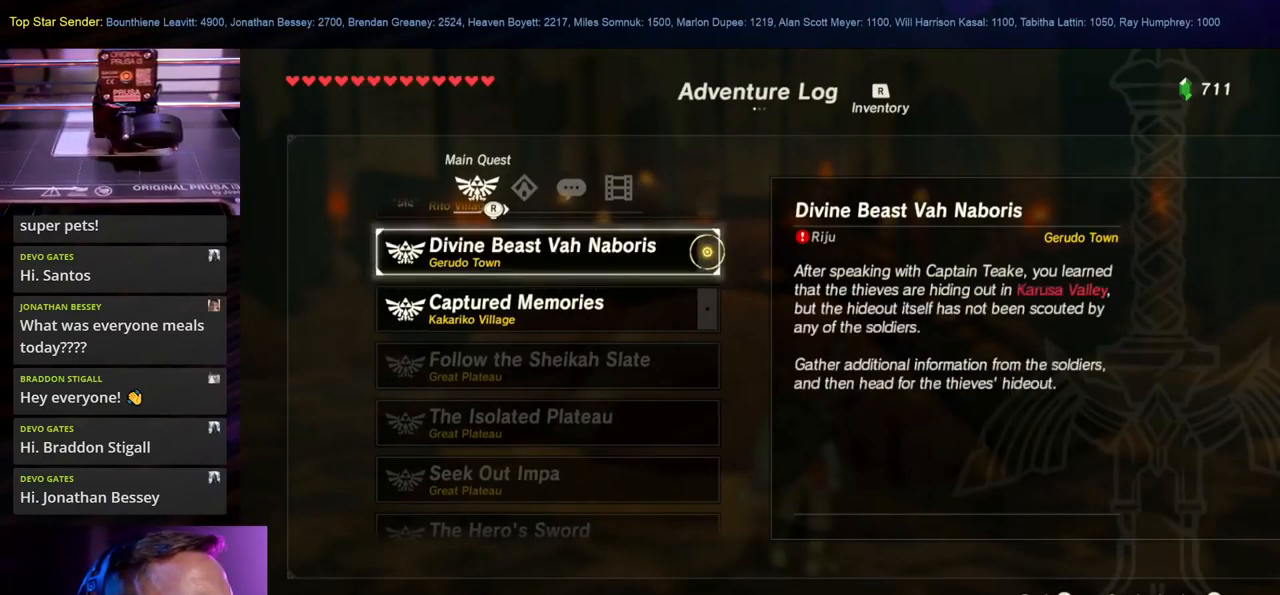
{"buttons": [], "left_stick": "center", "right_stick": "center", "events": [[67, "B", "down"], [200, "B", "up"]]}
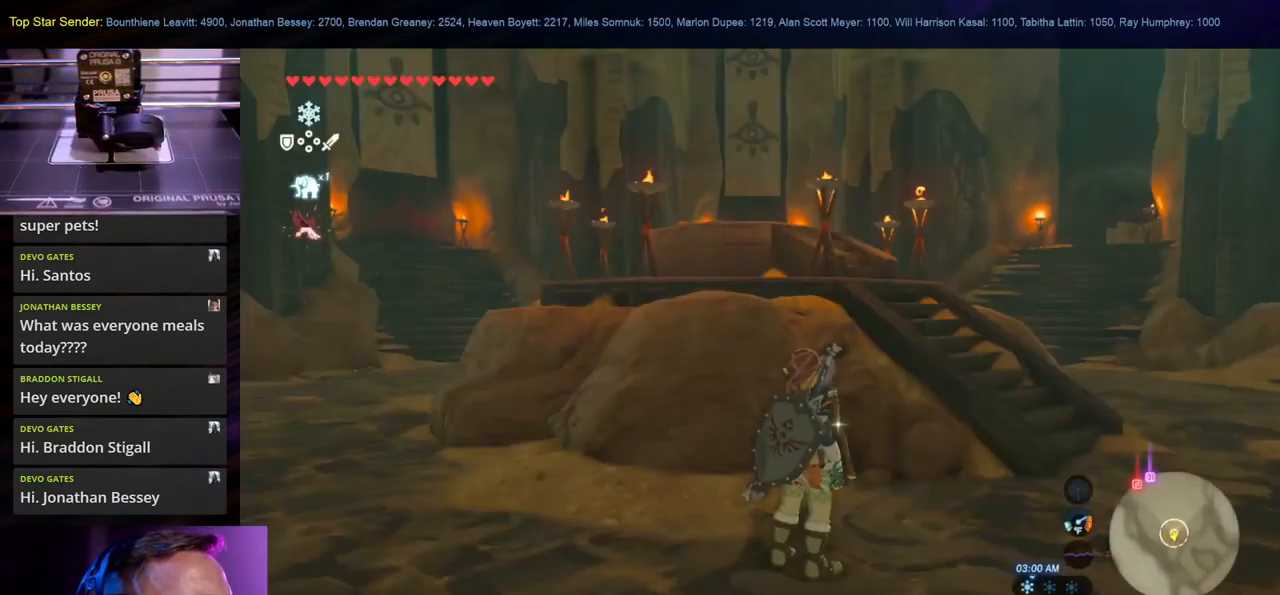
{"buttons": [], "left_stick": "center", "right_stick": "center", "events": []}
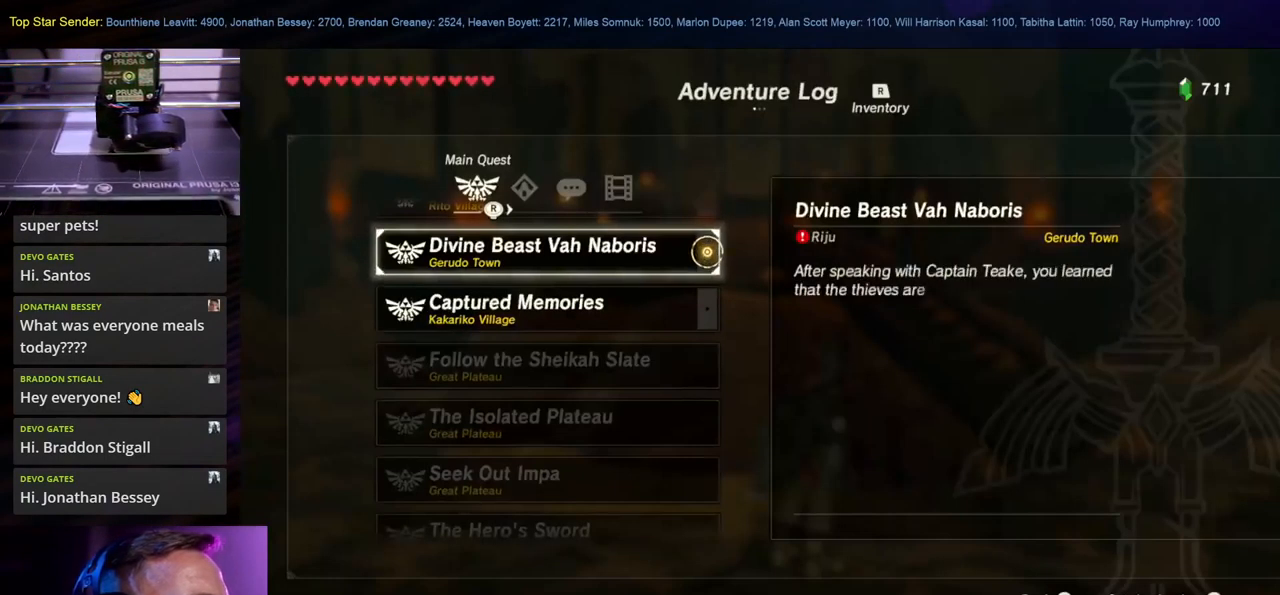
{"buttons": [], "left_stick": "center", "right_stick": "center", "events": []}
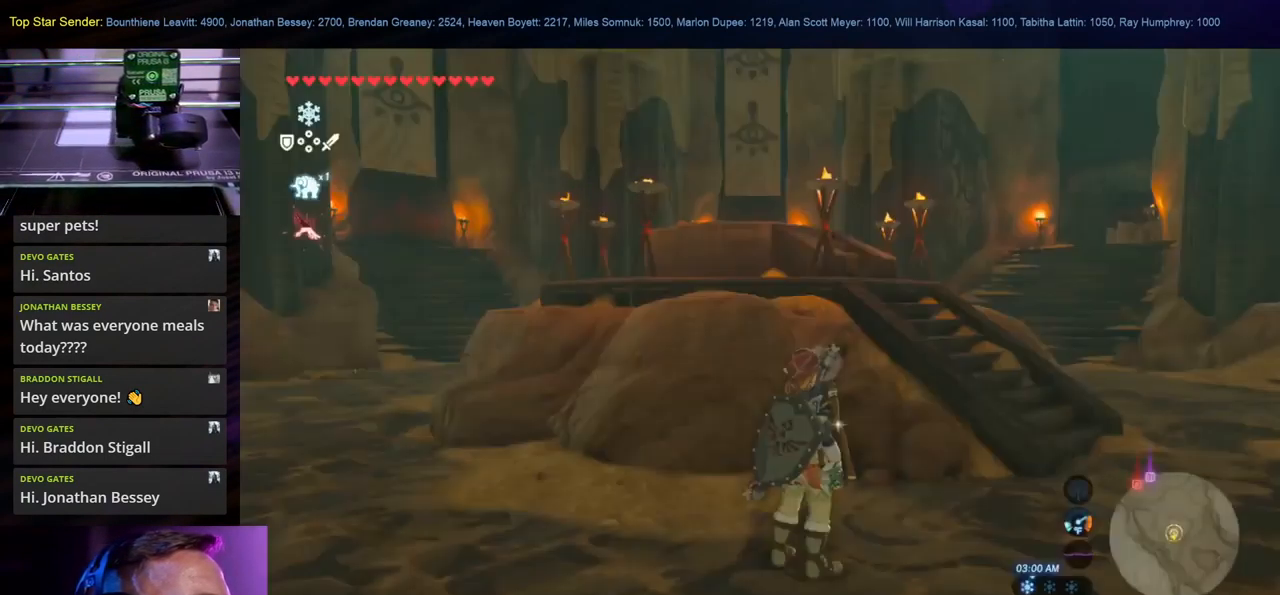
{"buttons": [], "left_stick": "center", "right_stick": "center", "events": [[283, "SELECT", "down"], [466, "SELECT", "up"]]}
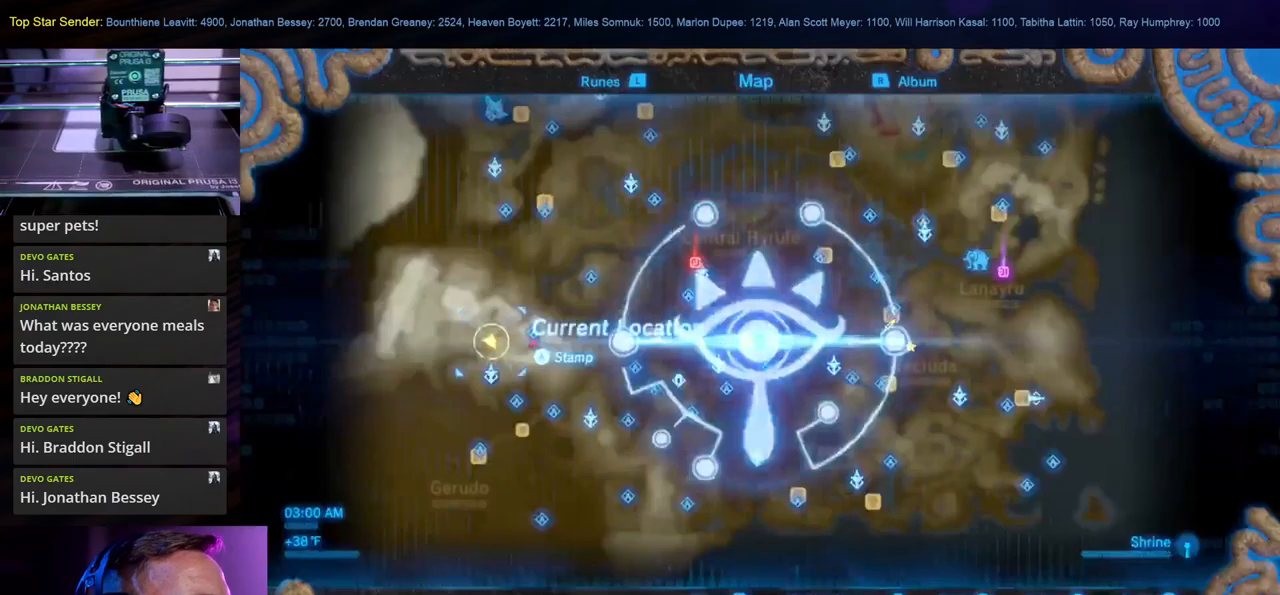
{"buttons": [], "left_stick": "left", "right_stick": "center", "events": [[483, "left_stick", "left"]]}
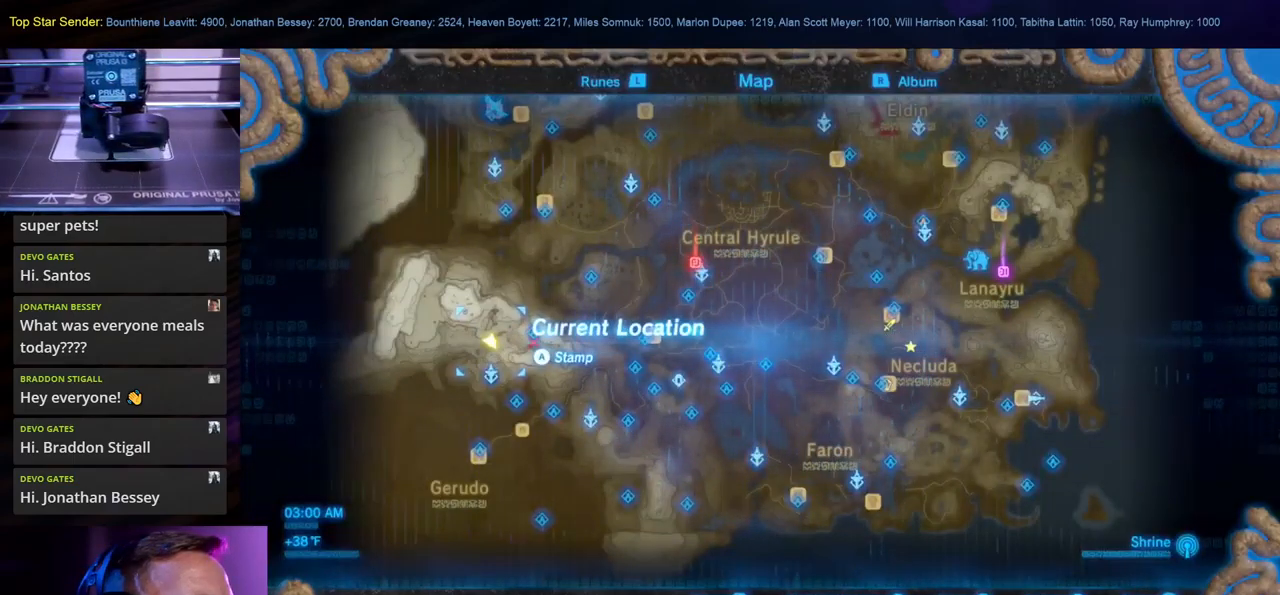
{"buttons": [], "left_stick": "down", "right_stick": "center", "events": [[133, "left_stick", "center"], [300, "left_stick", "down"]]}
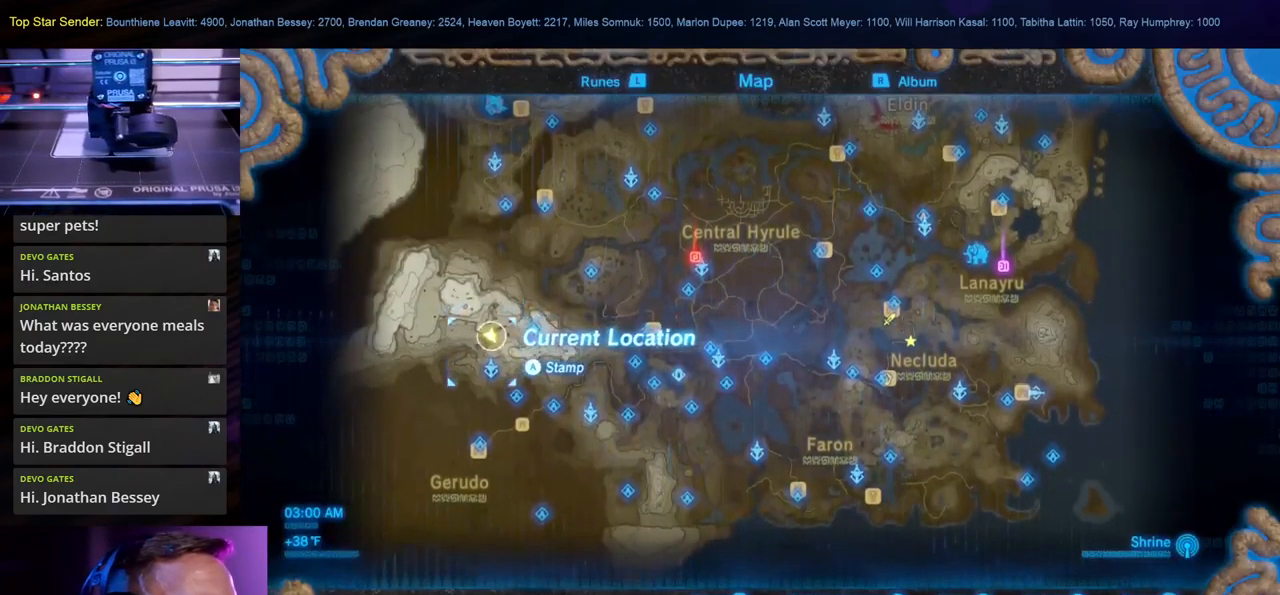
{"buttons": [], "left_stick": "center", "right_stick": "center", "events": [[167, "left_stick", "center"]]}
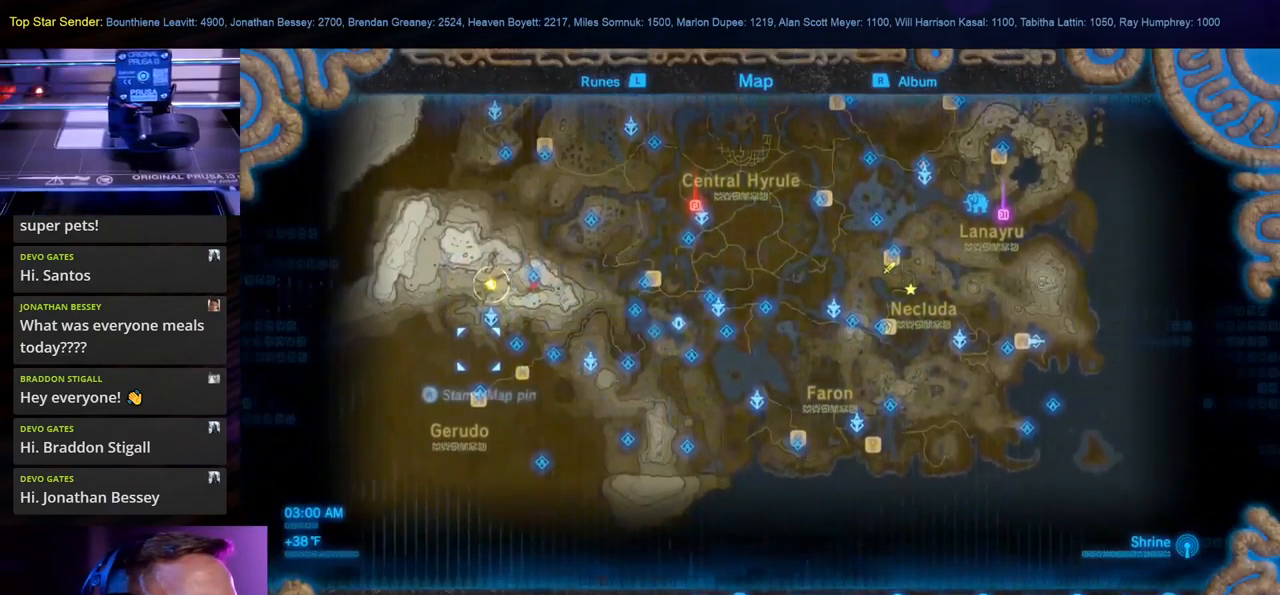
{"buttons": [], "left_stick": "right", "right_stick": "center", "events": [[133, "B", "down"], [283, "B", "up"], [433, "left_stick", "right"]]}
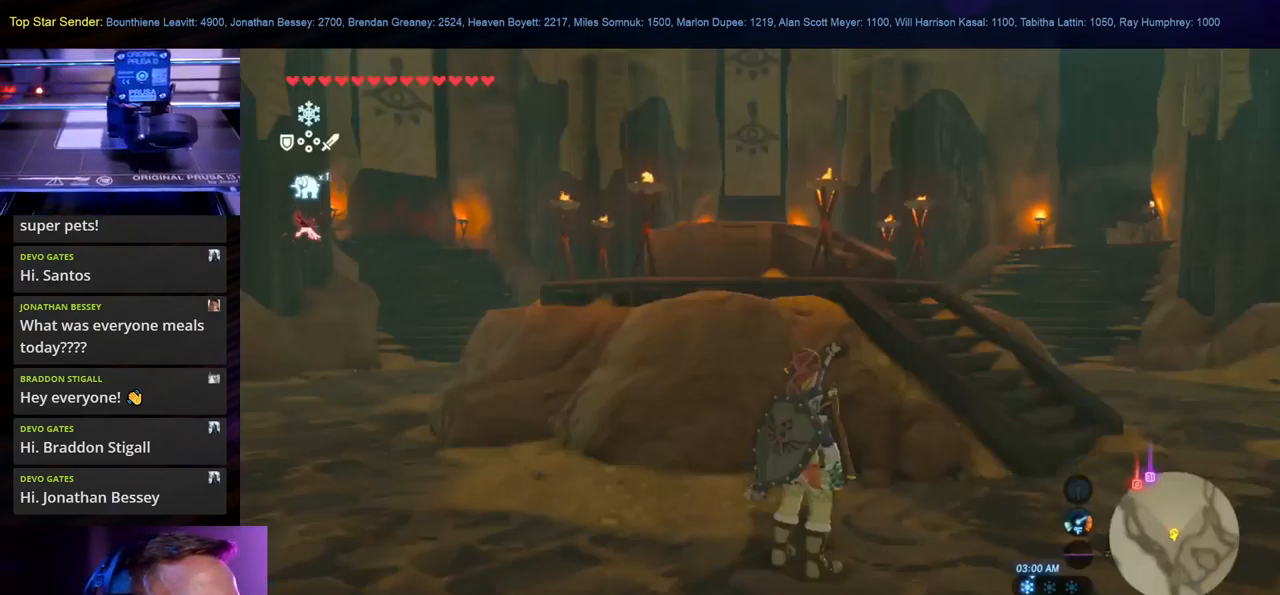
{"buttons": [], "left_stick": "left", "right_stick": "center", "events": [[50, "left_stick", "up-right"], [50, "right_stick", "right"], [167, "left_stick", "up"], [200, "right_stick", "up-right"], [333, "left_stick", "up-left"], [383, "right_stick", "center"], [433, "left_stick", "left"]]}
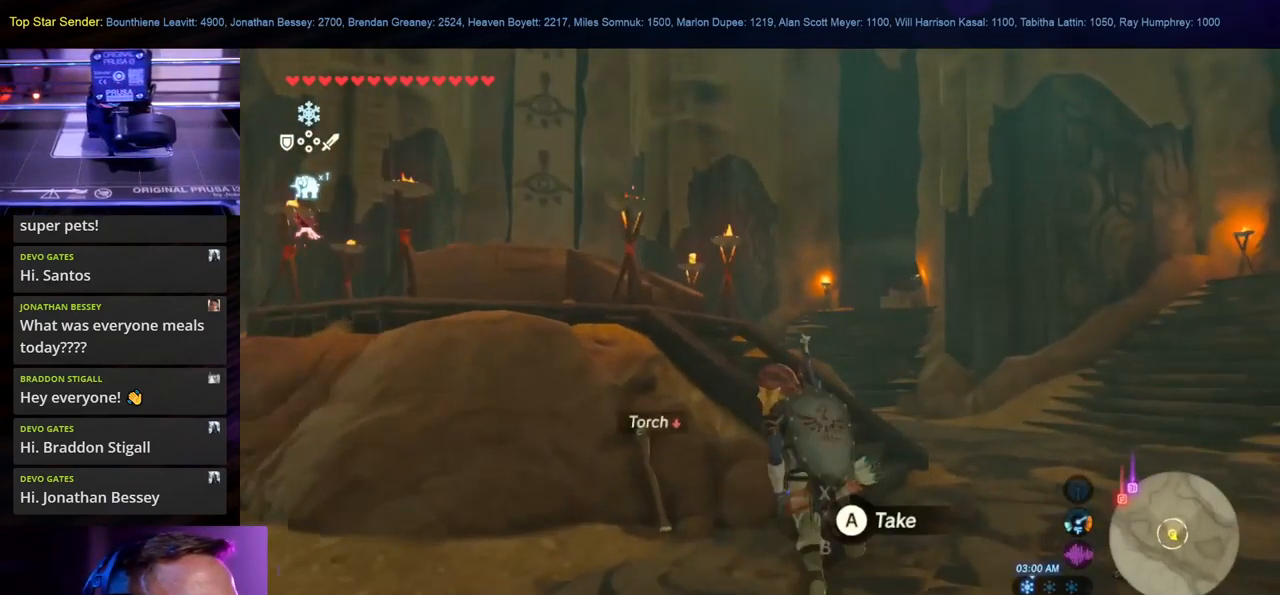
{"buttons": [], "left_stick": "left", "right_stick": "left", "events": [[50, "right_stick", "left"]]}
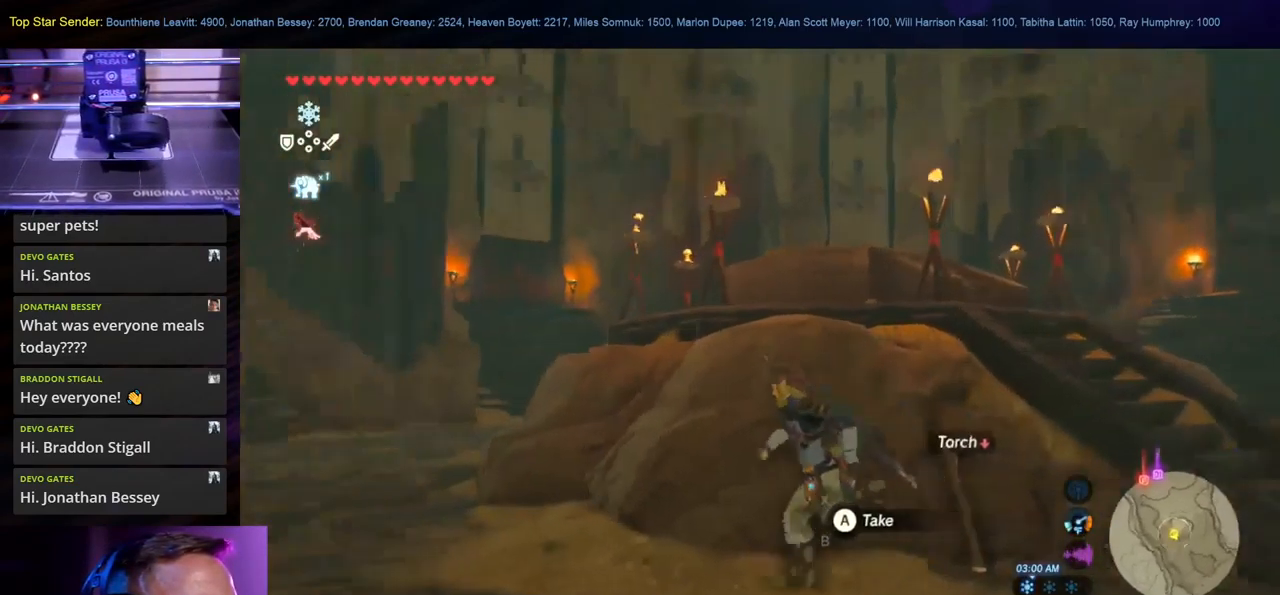
{"buttons": [], "left_stick": "up-left", "right_stick": "left", "events": [[300, "left_stick", "up-left"]]}
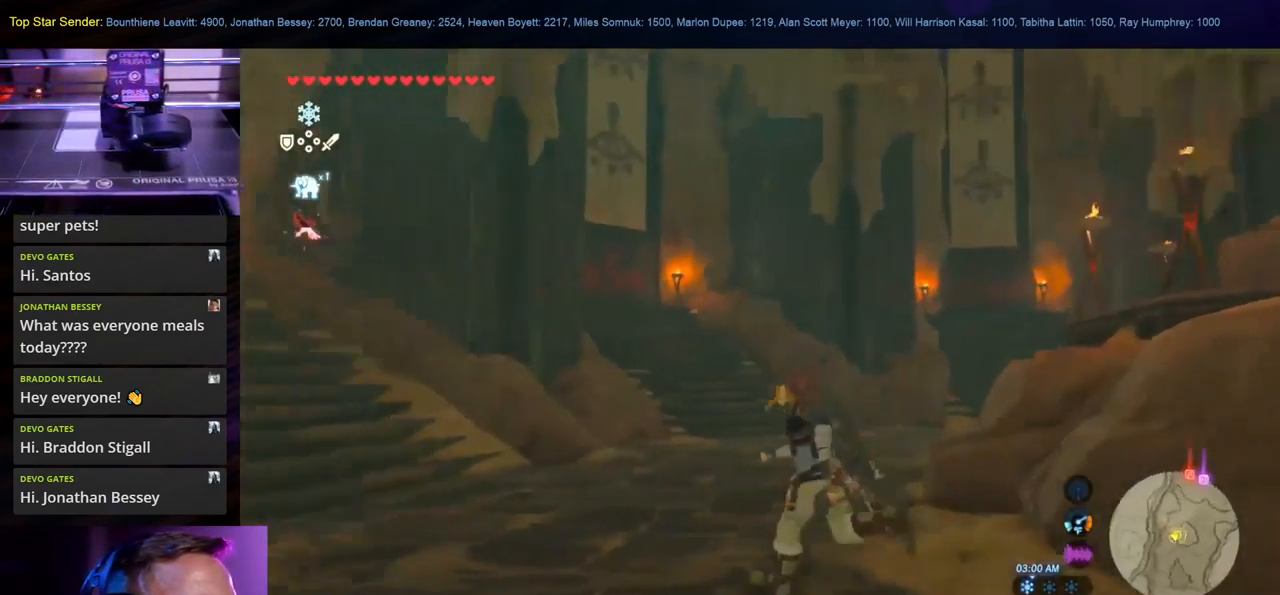
{"buttons": [], "left_stick": "up", "right_stick": "left", "events": [[167, "left_stick", "up"]]}
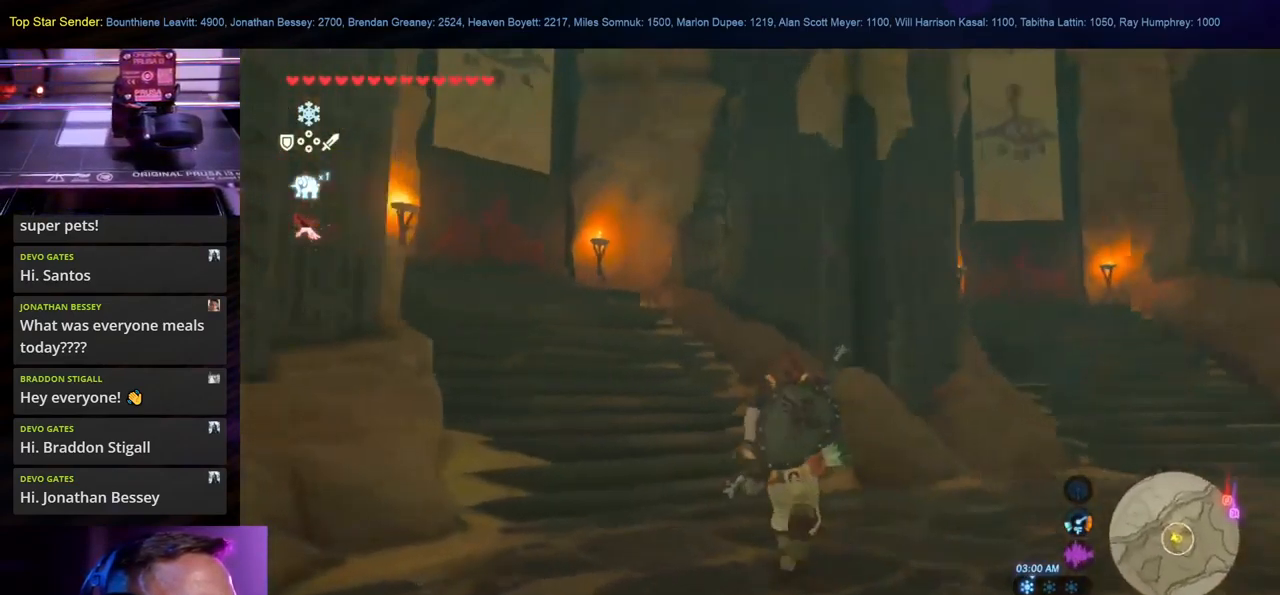
{"buttons": [], "left_stick": "up", "right_stick": "center", "events": [[133, "right_stick", "center"], [200, "right_stick", "down"], [433, "right_stick", "center"]]}
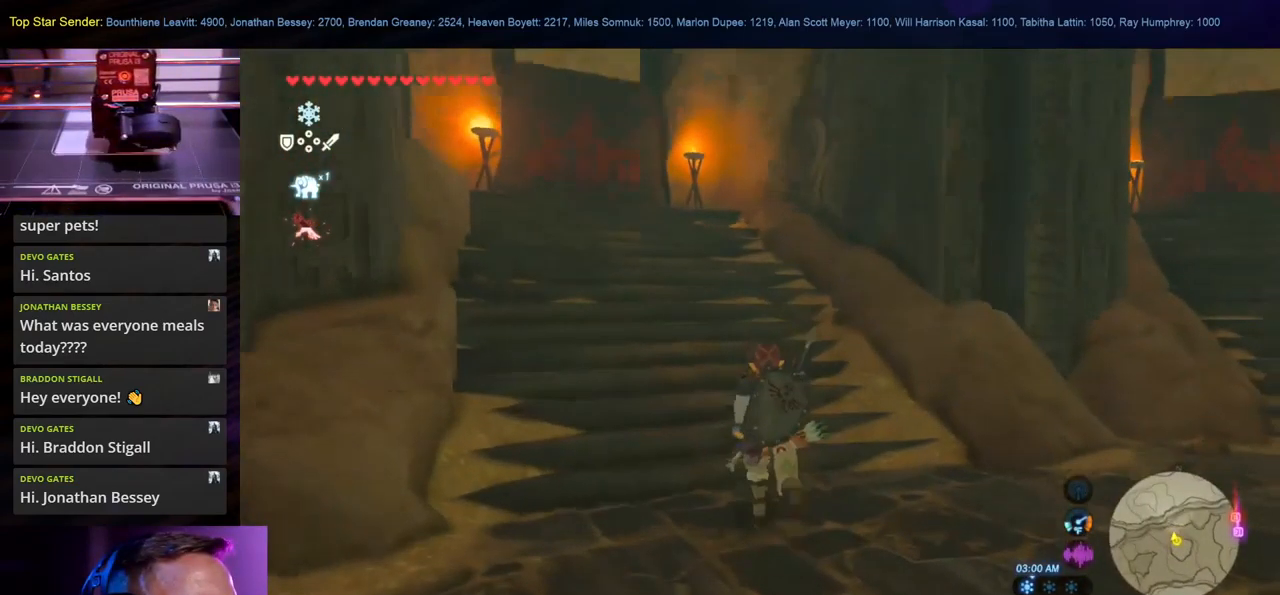
{"buttons": [], "left_stick": "right", "right_stick": "right", "events": [[200, "left_stick", "right"], [200, "right_stick", "right"]]}
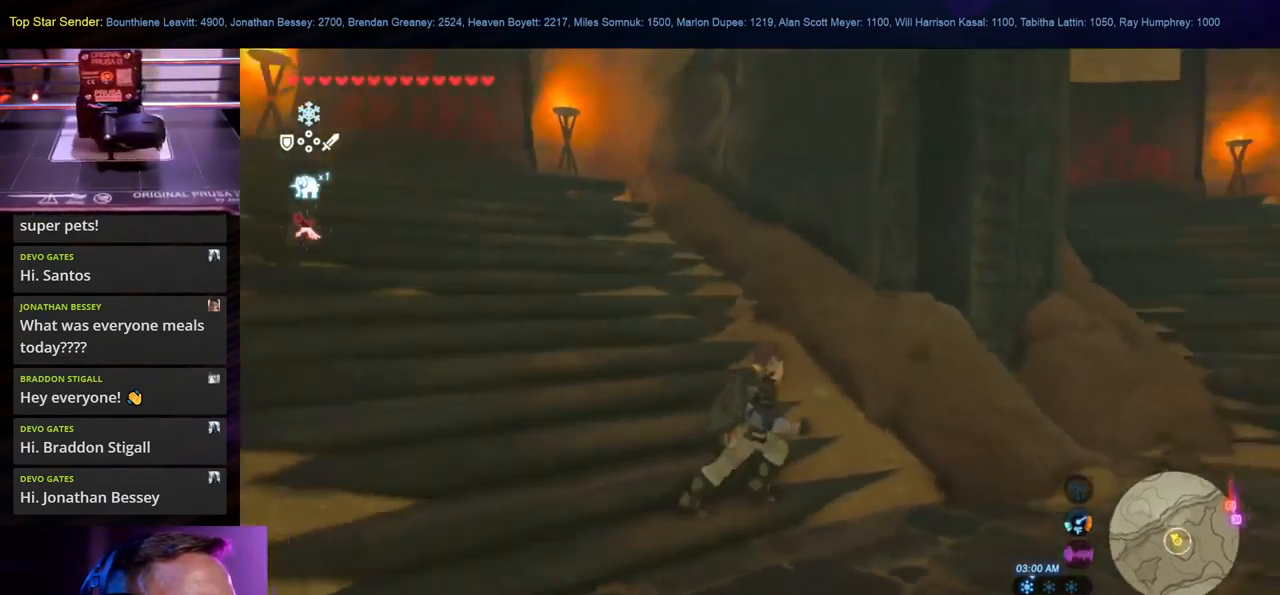
{"buttons": [], "left_stick": "up-right", "right_stick": "center", "events": [[167, "right_stick", "center"], [217, "left_stick", "up-right"]]}
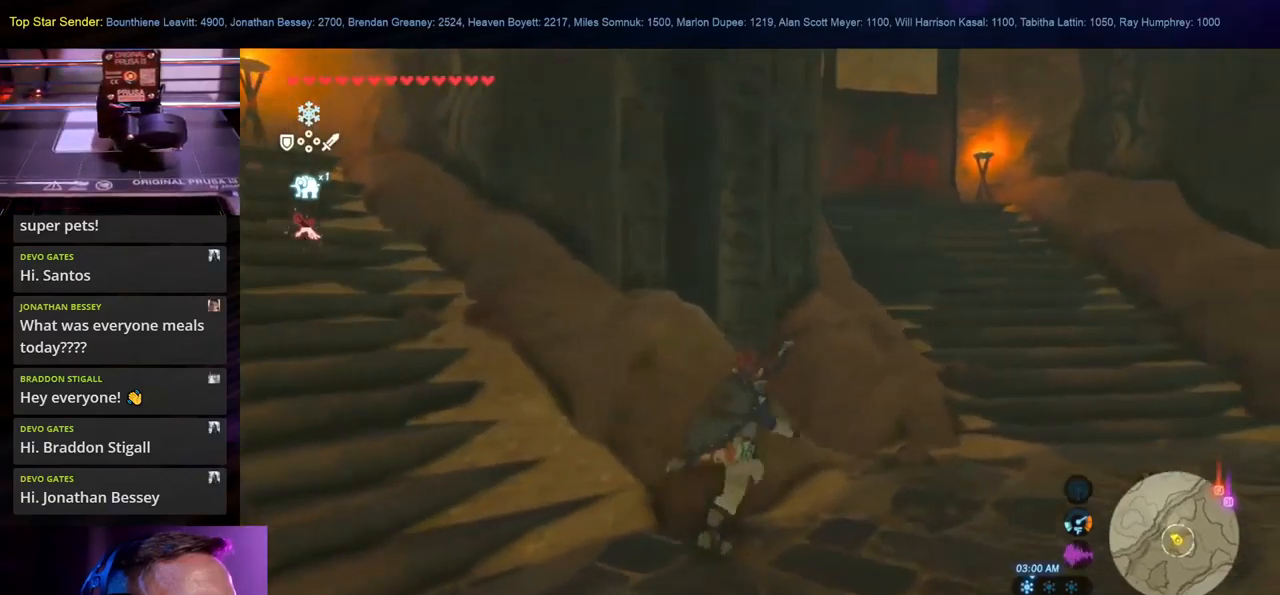
{"buttons": [], "left_stick": "up-right", "right_stick": "up-left", "events": [[450, "right_stick", "up-left"]]}
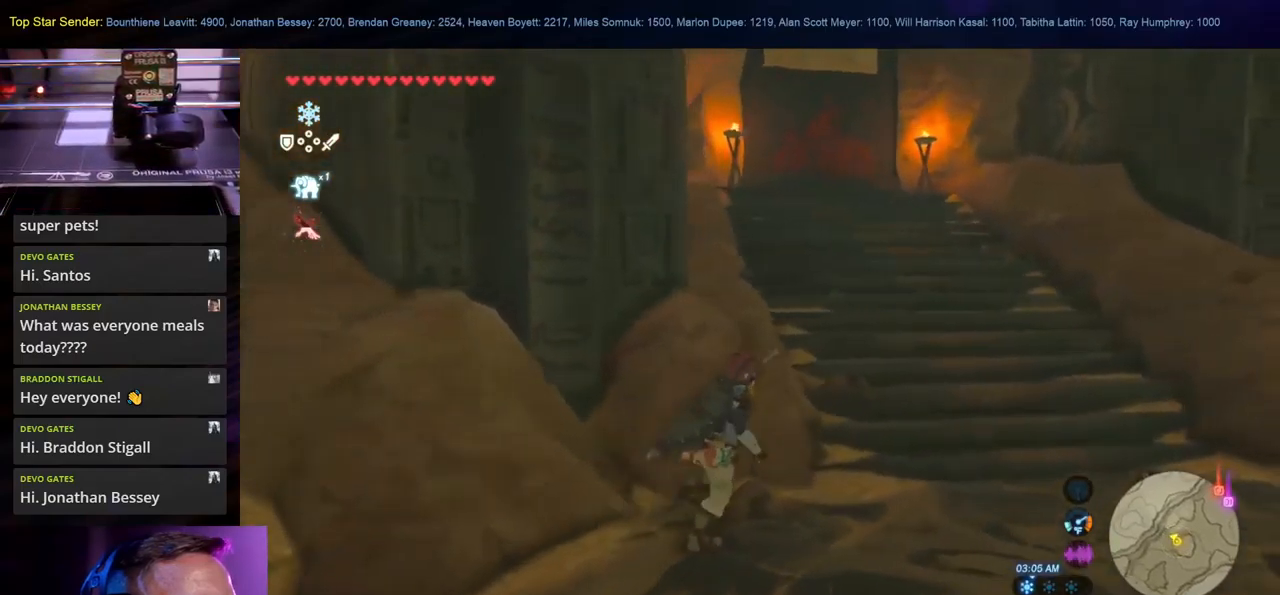
{"buttons": ["B"], "left_stick": "up-right", "right_stick": "center", "events": [[184, "right_stick", "center"], [400, "B", "down"]]}
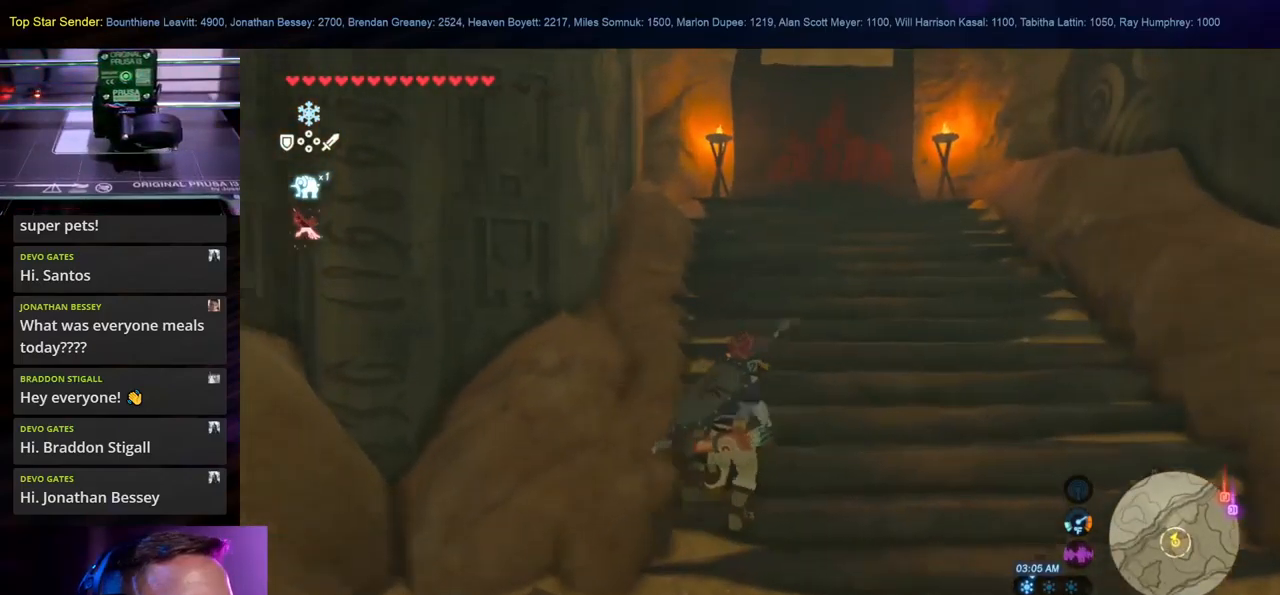
{"buttons": [], "left_stick": "down-right", "right_stick": "right", "events": [[50, "B", "up"], [50, "left_stick", "down-right"], [100, "left_stick", "down"], [234, "right_stick", "right"], [467, "left_stick", "down-right"]]}
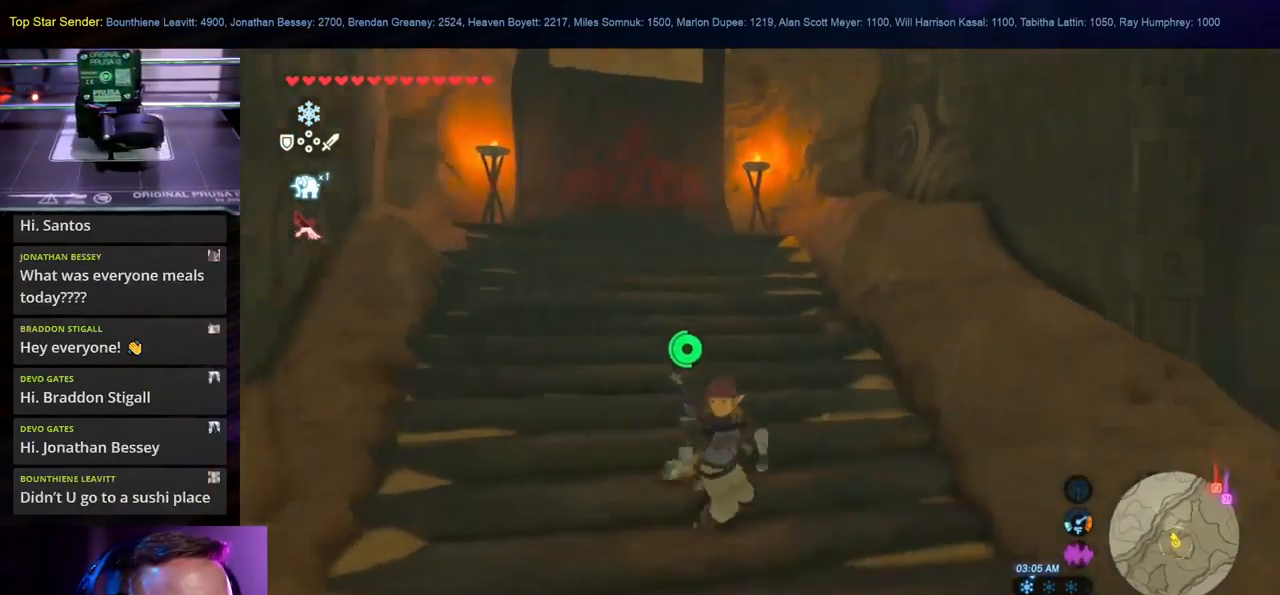
{"buttons": [], "left_stick": "right", "right_stick": "center", "events": [[100, "right_stick", "center"], [150, "left_stick", "right"], [184, "B", "down"], [400, "B", "up"]]}